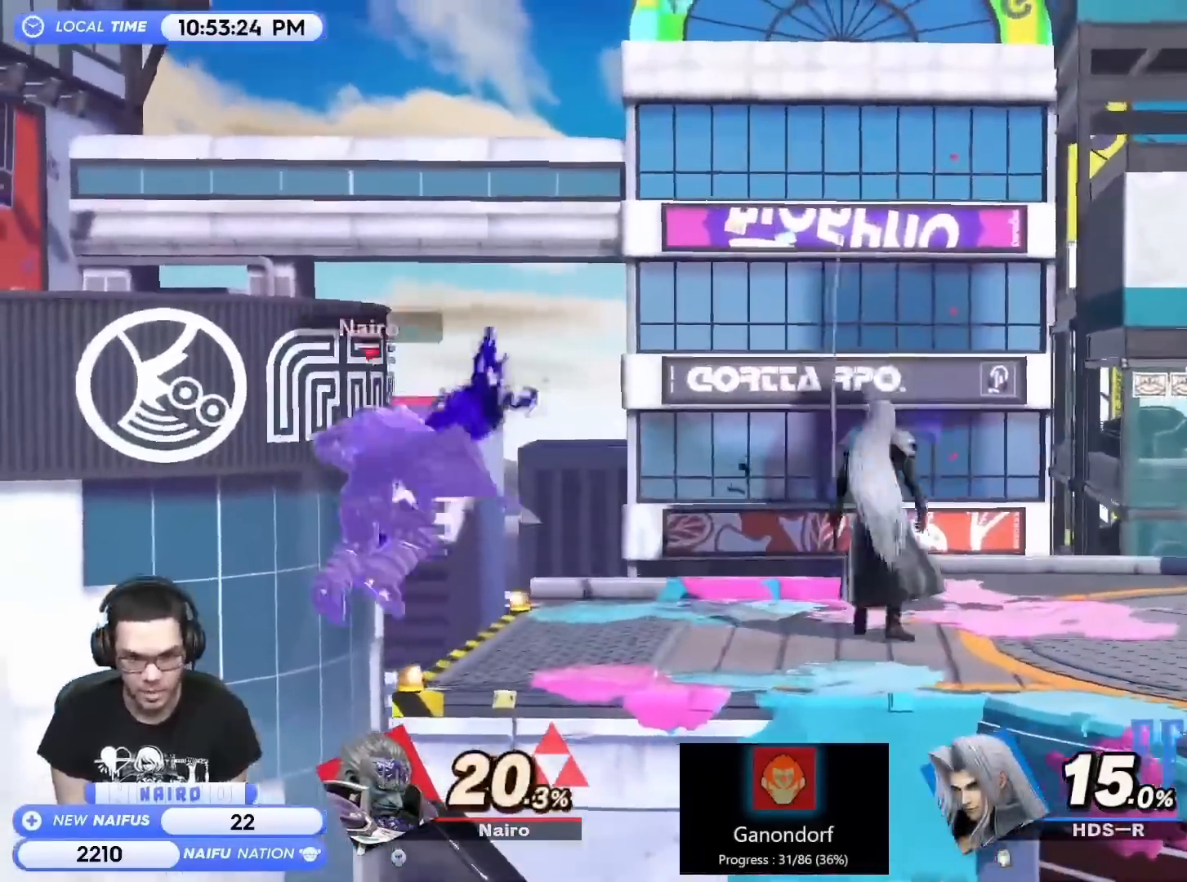
Gameplay with a controller (Nintendo layout); each line is a JSON object with the inputs held at the frame after it (dt_ms = milliseconds from this image to that frame). "events" lists button and stick changes between this image and that frame as [ms after this image, input, new state], when the widget could be followed in between. Not read: L3 R1 R3.
{"dt_ms": 500, "buttons": [], "left_stick": "right", "right_stick": "center", "events": [[67, "left_stick", "right"], [183, "left_stick", "down-right"], [217, "A", "up"], [283, "left_stick", "right"]]}
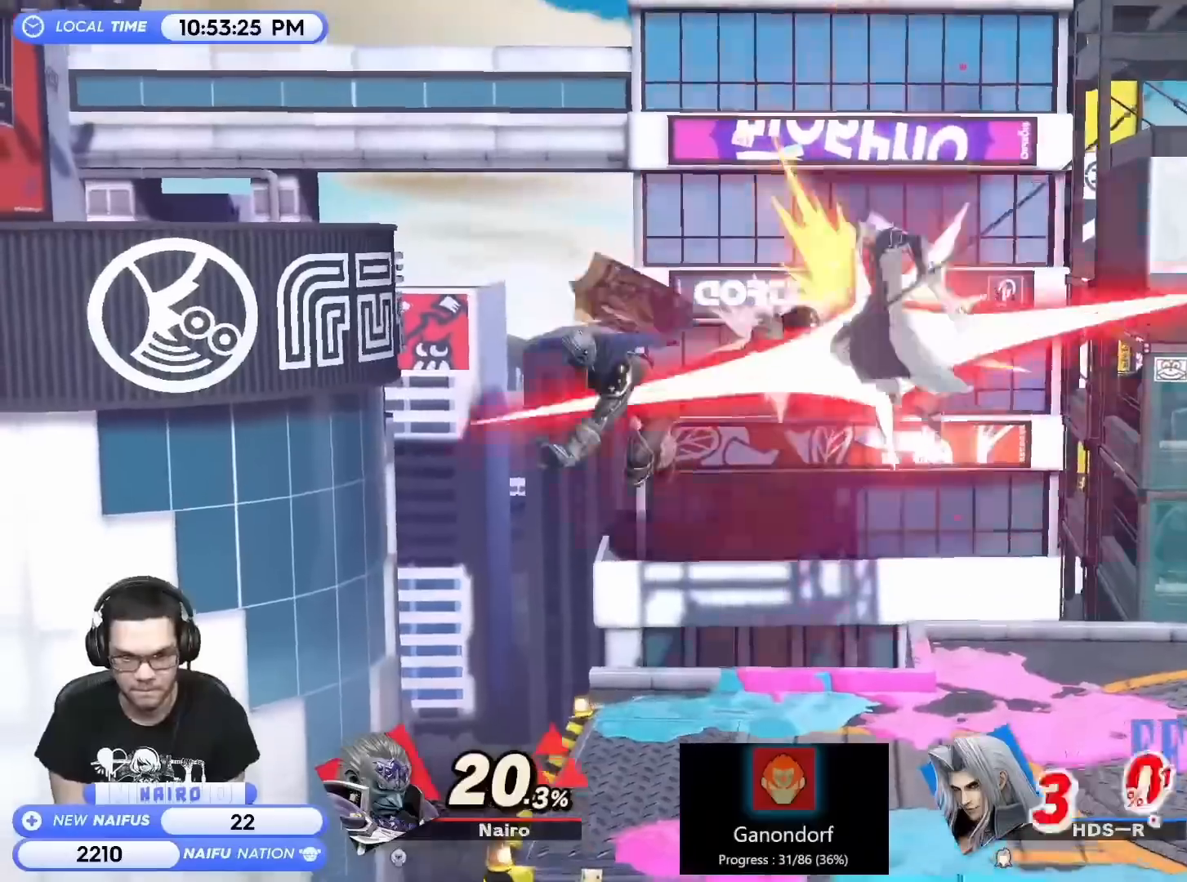
{"dt_ms": 500, "buttons": [], "left_stick": "right", "right_stick": "center"}
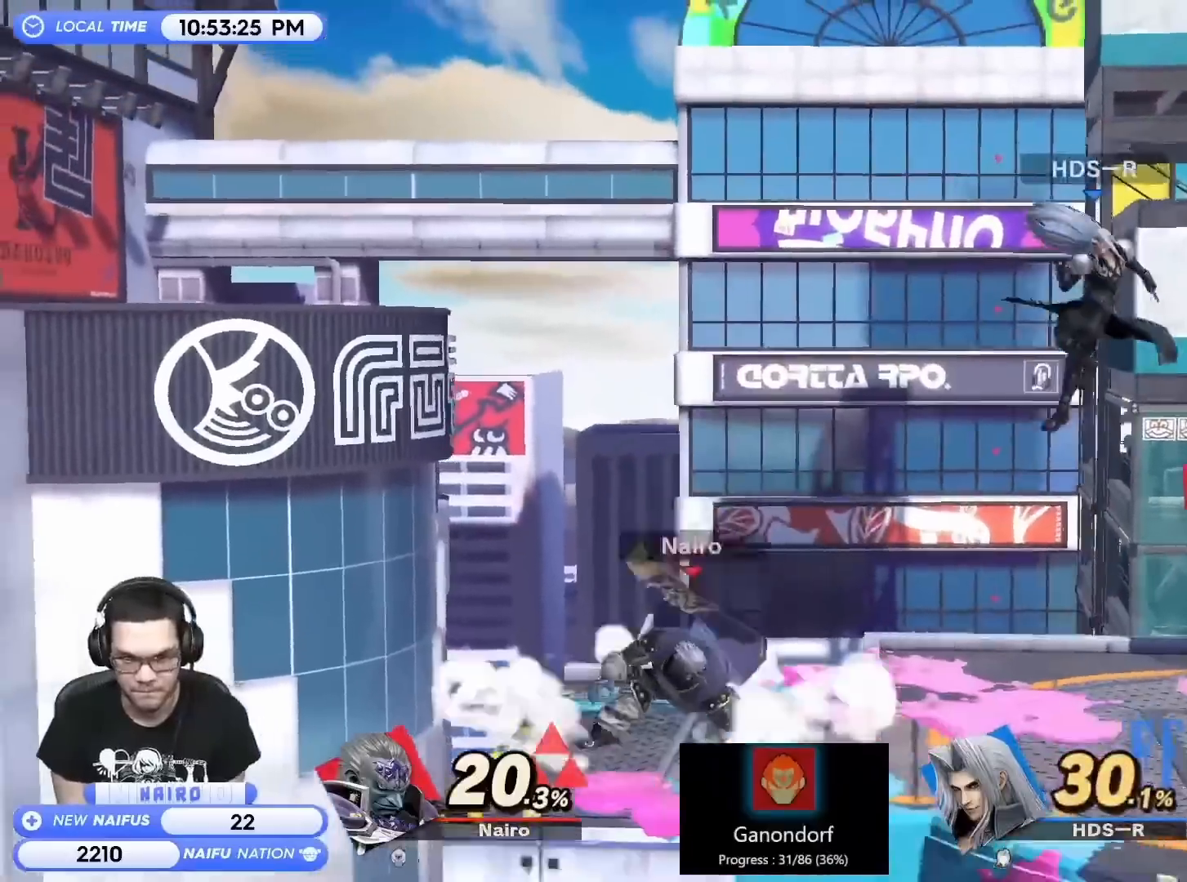
{"dt_ms": 500, "buttons": [], "left_stick": "right", "right_stick": "center"}
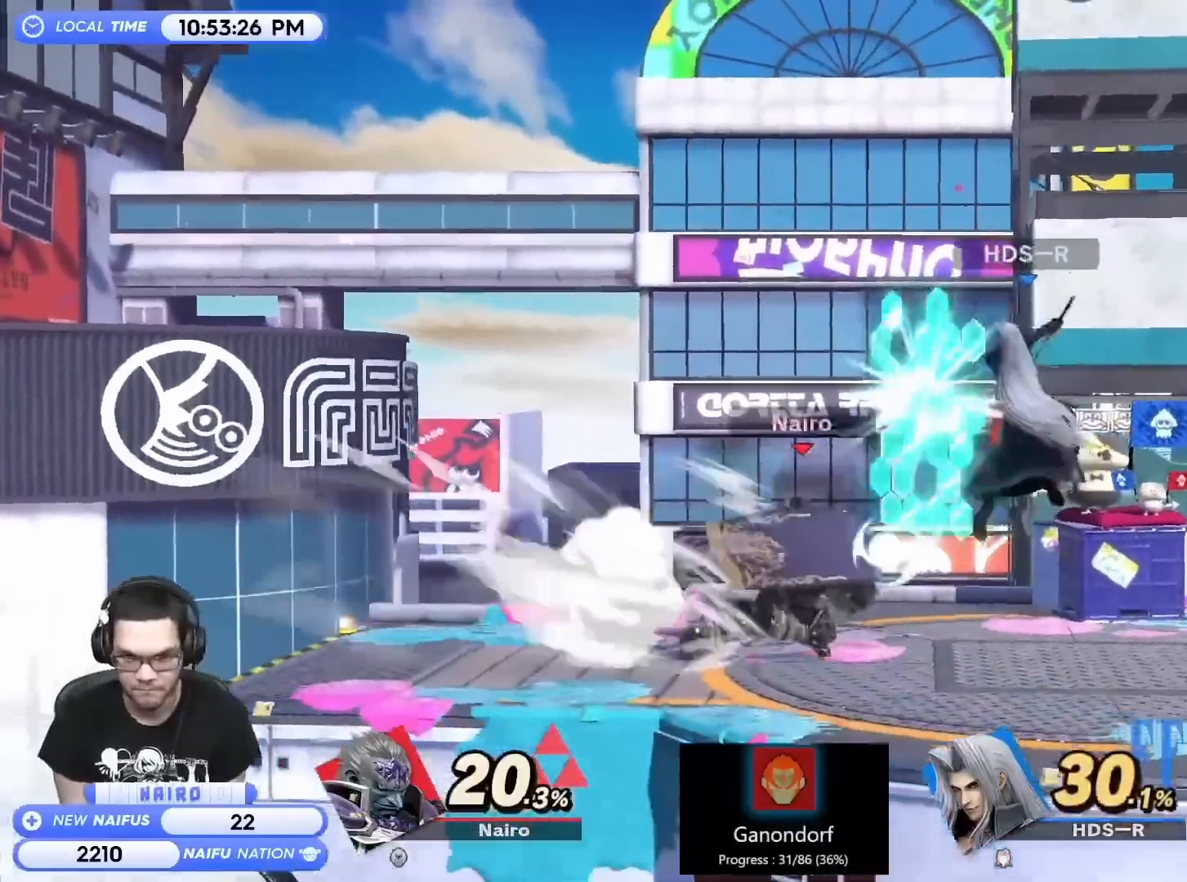
{"dt_ms": 500, "buttons": [], "left_stick": "right", "right_stick": "center", "events": []}
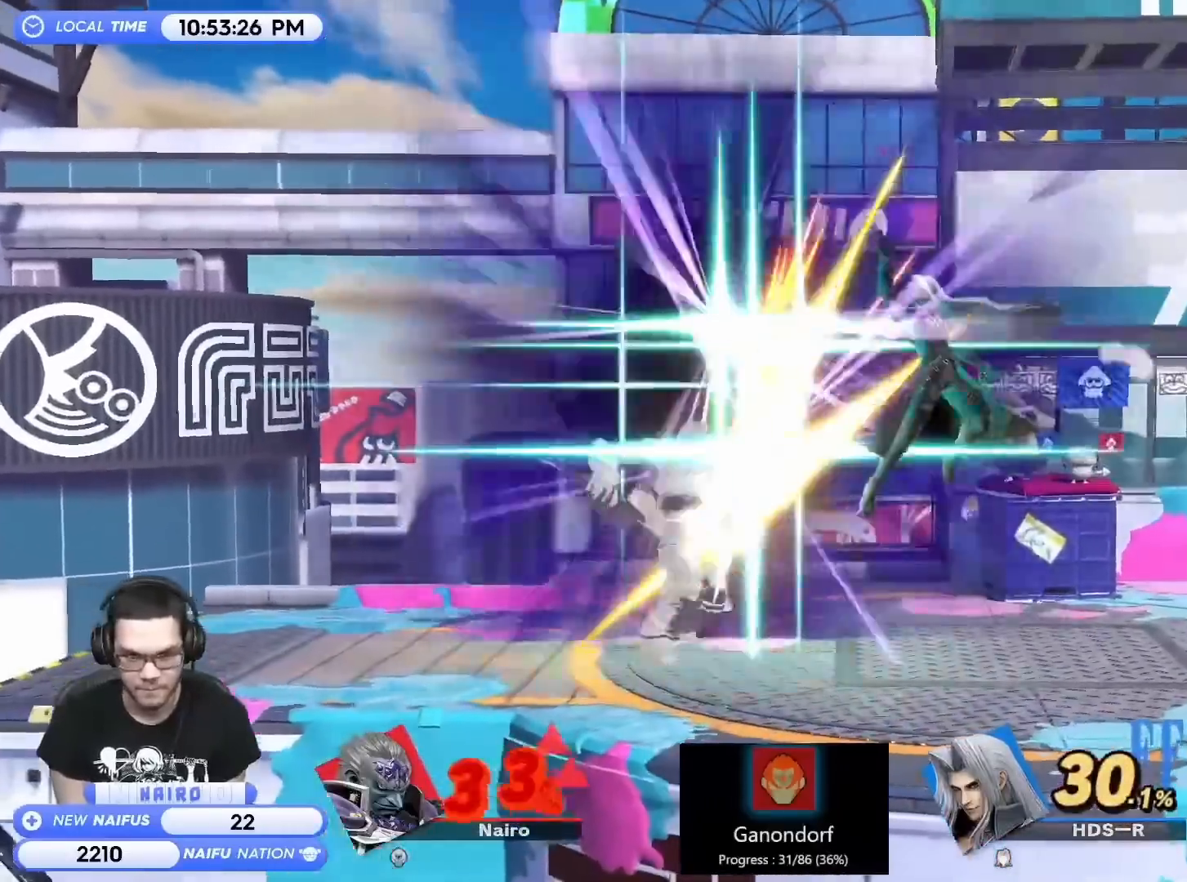
{"dt_ms": 500, "buttons": [], "left_stick": "right", "right_stick": "center", "events": []}
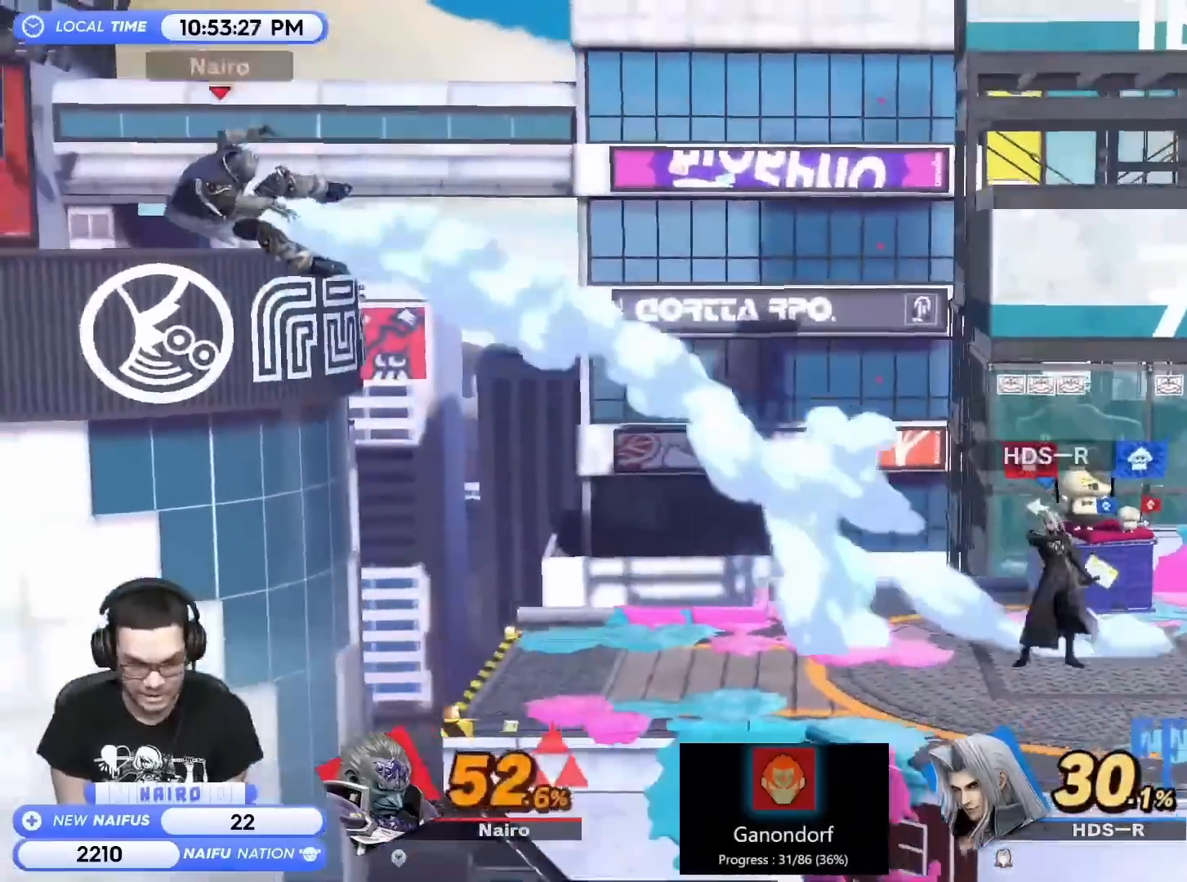
{"dt_ms": 1000, "buttons": [], "left_stick": "right", "right_stick": "center", "events": [[400, "Z", "down"], [583, "Z", "up"]]}
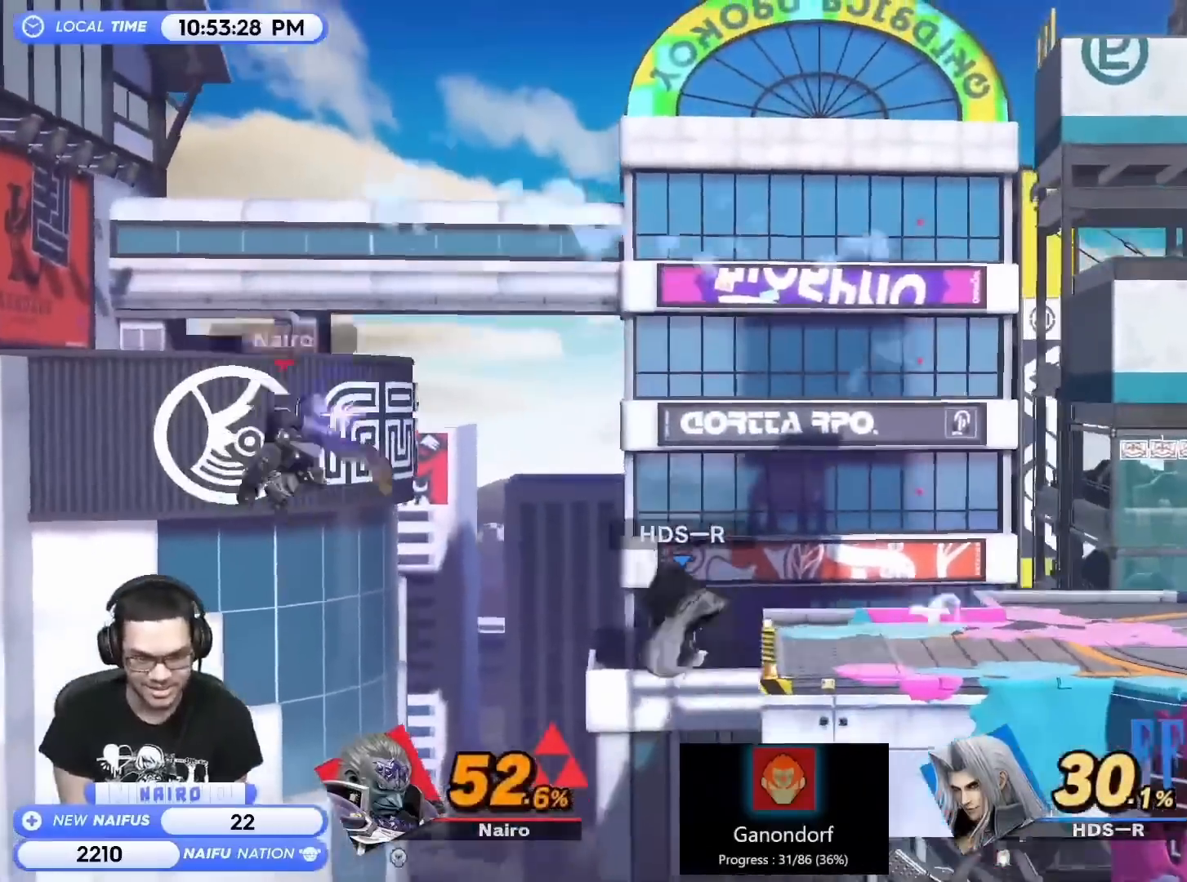
{"dt_ms": 500, "buttons": [], "left_stick": "right", "right_stick": "center"}
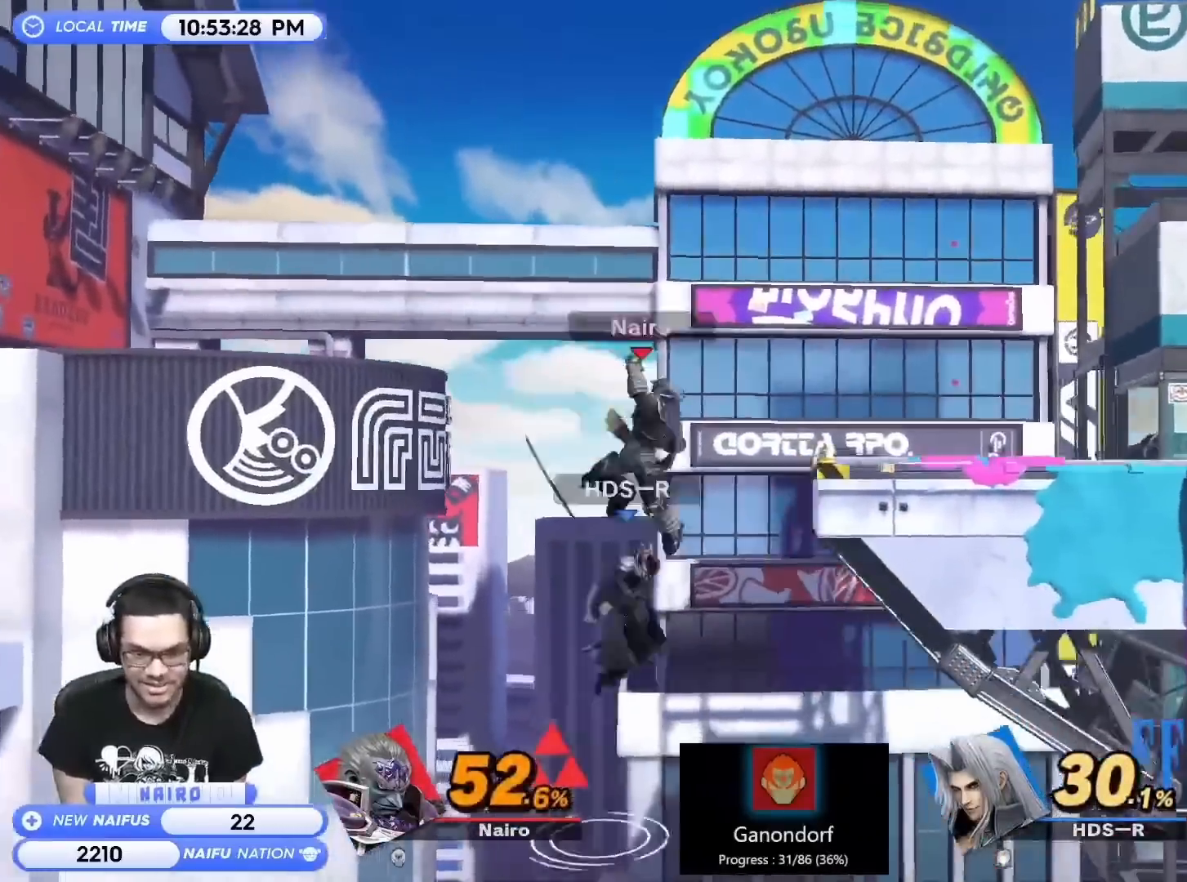
{"dt_ms": 500, "buttons": [], "left_stick": "center", "right_stick": "center", "events": [[383, "left_stick", "center"]]}
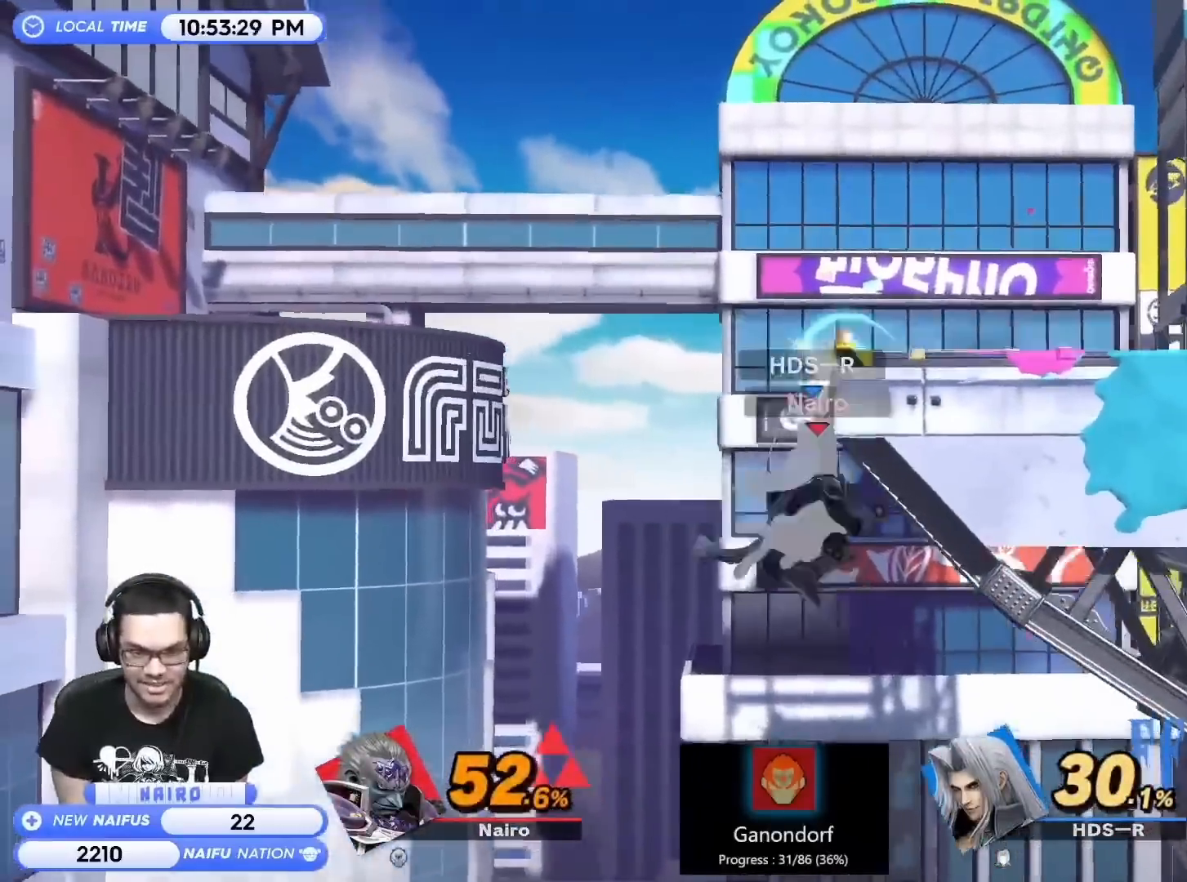
{"dt_ms": 1000, "buttons": [], "left_stick": "right", "right_stick": "center"}
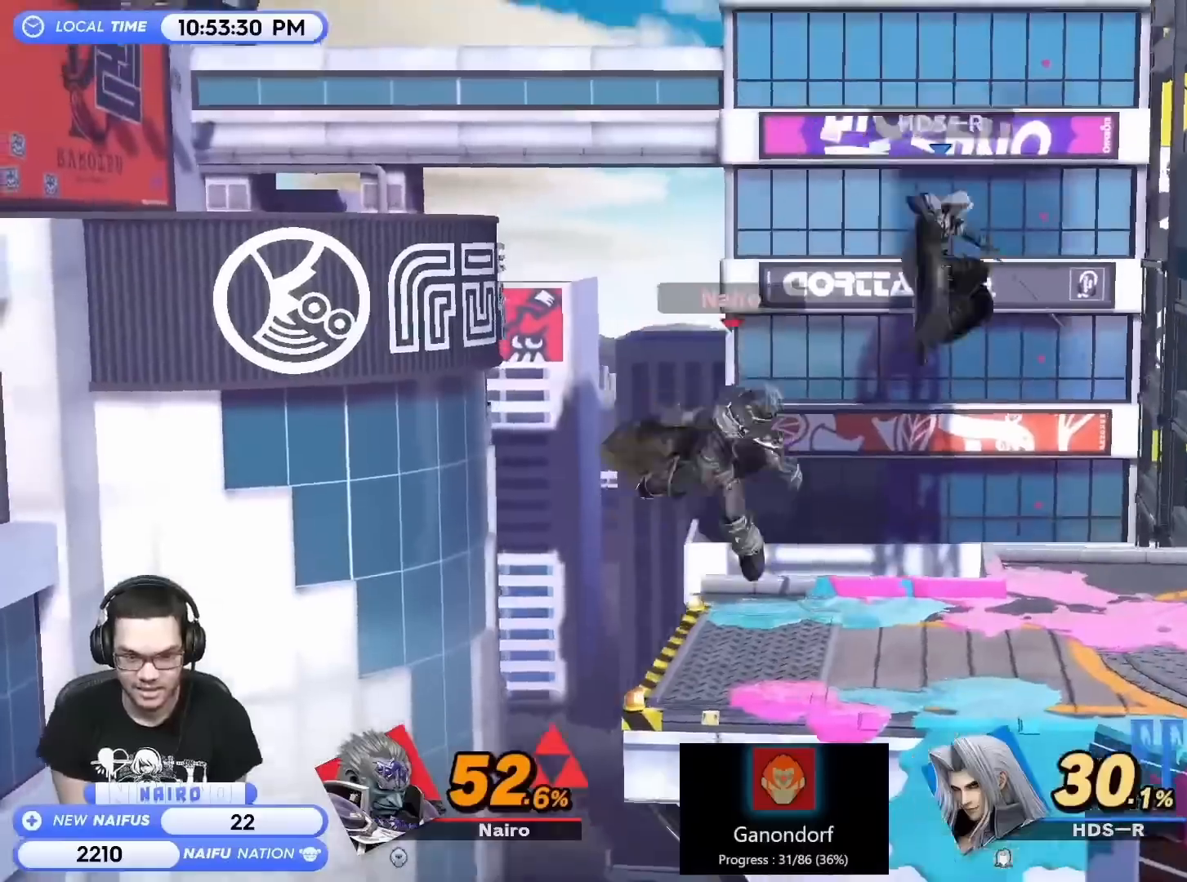
{"dt_ms": 500, "buttons": [], "left_stick": "right", "right_stick": "center", "events": []}
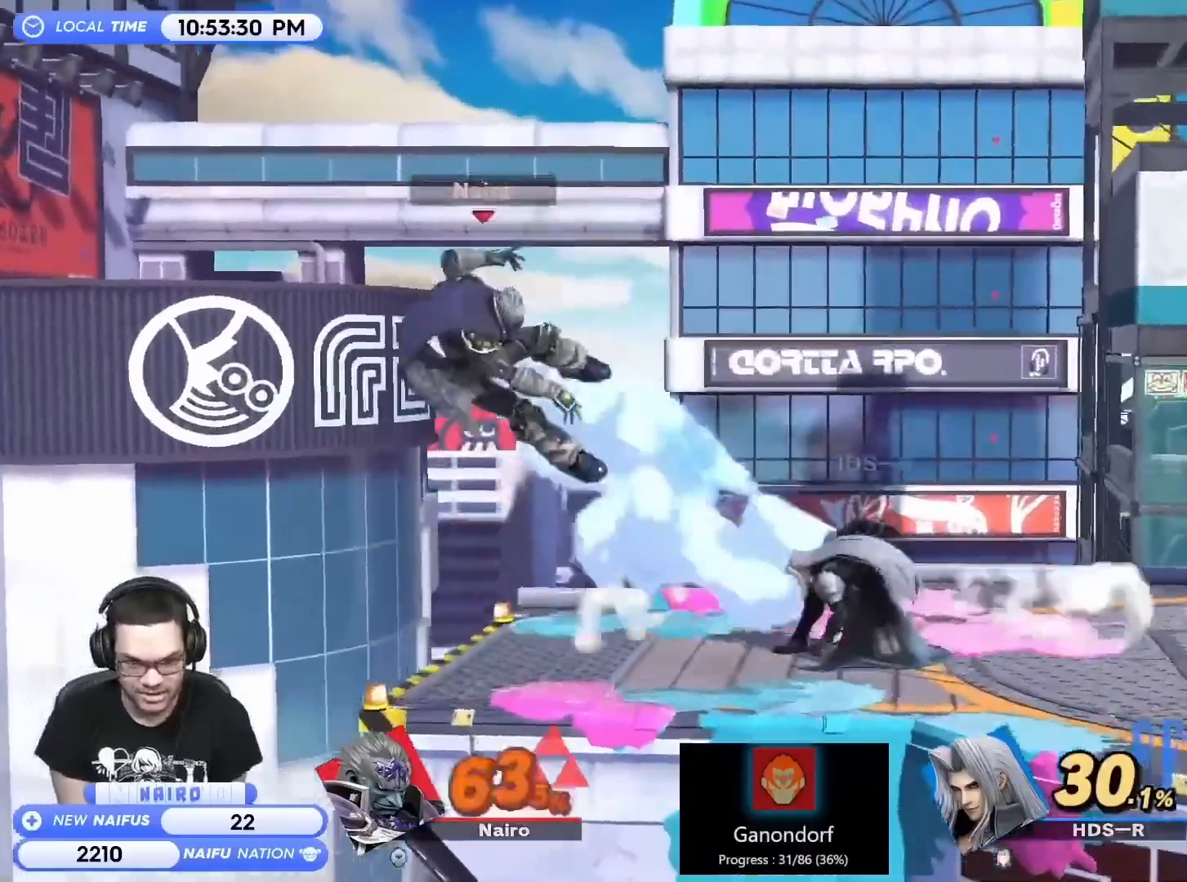
{"dt_ms": 500, "buttons": [], "left_stick": "right", "right_stick": "center", "events": []}
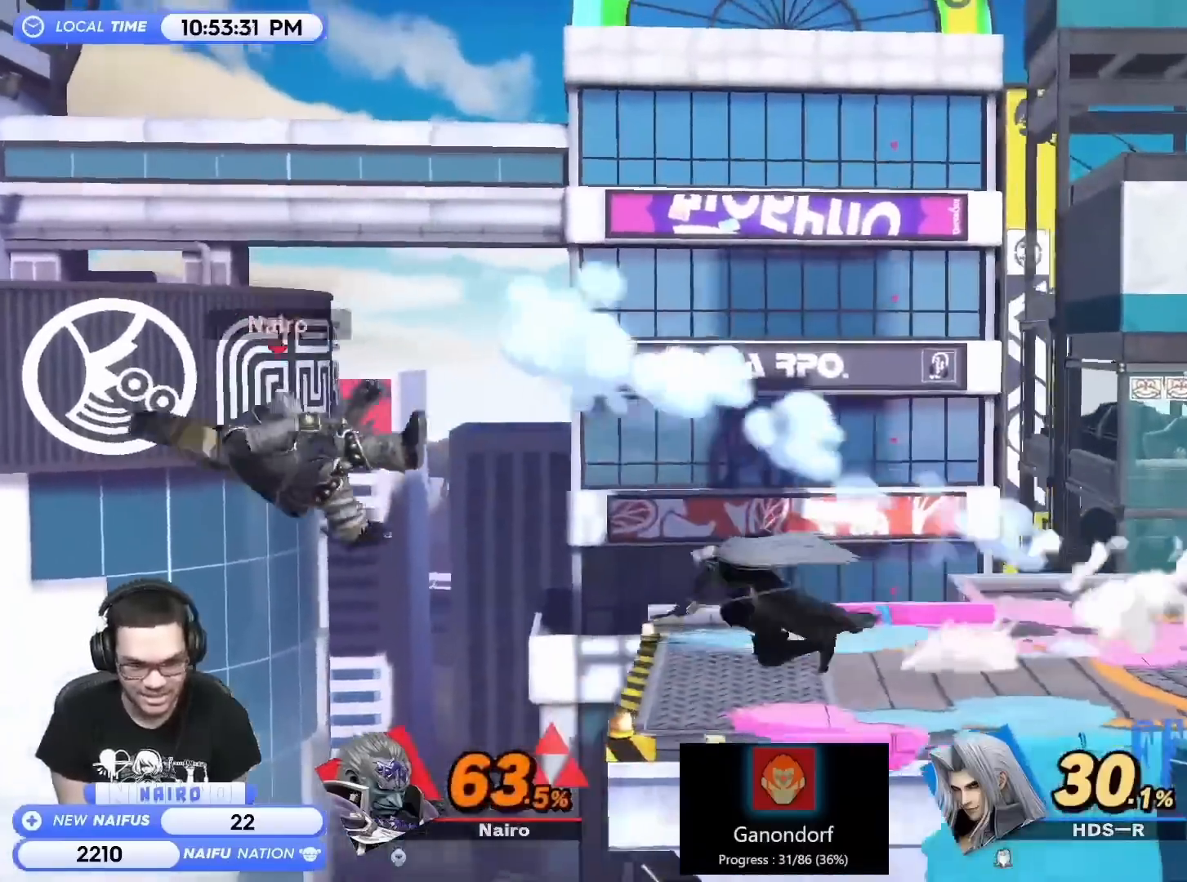
{"dt_ms": 500, "buttons": [], "left_stick": "up-right", "right_stick": "center", "events": [[167, "left_stick", "up-right"]]}
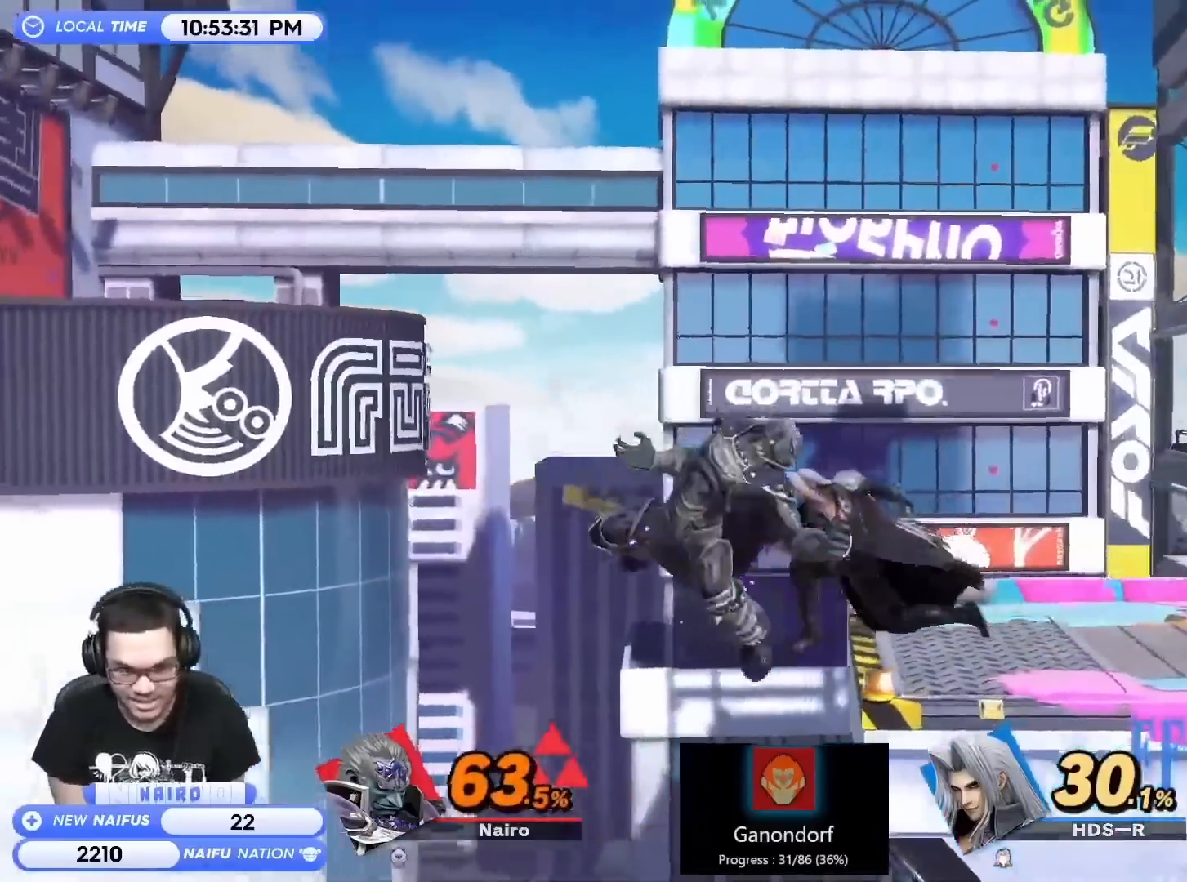
{"dt_ms": 500, "buttons": [], "left_stick": "center", "right_stick": "center"}
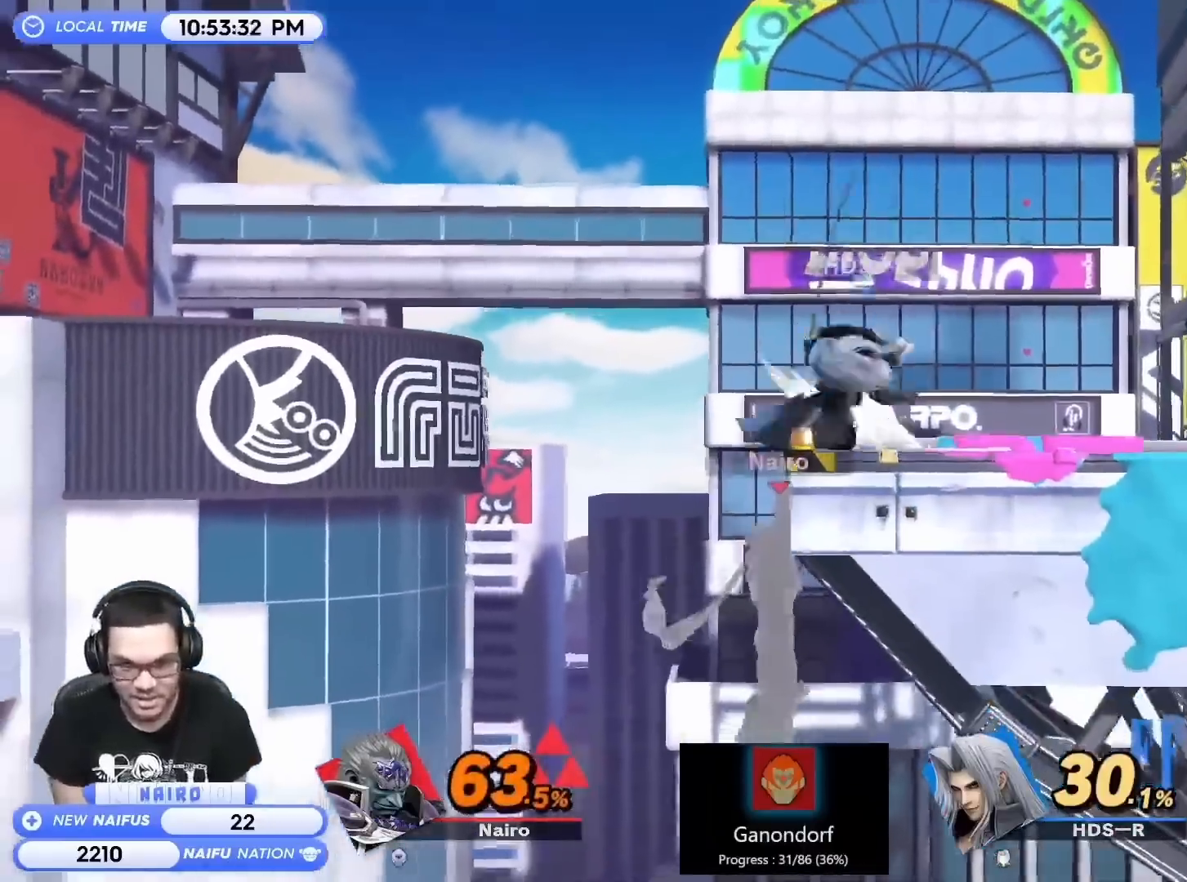
{"dt_ms": 1000, "buttons": [], "left_stick": "center", "right_stick": "center"}
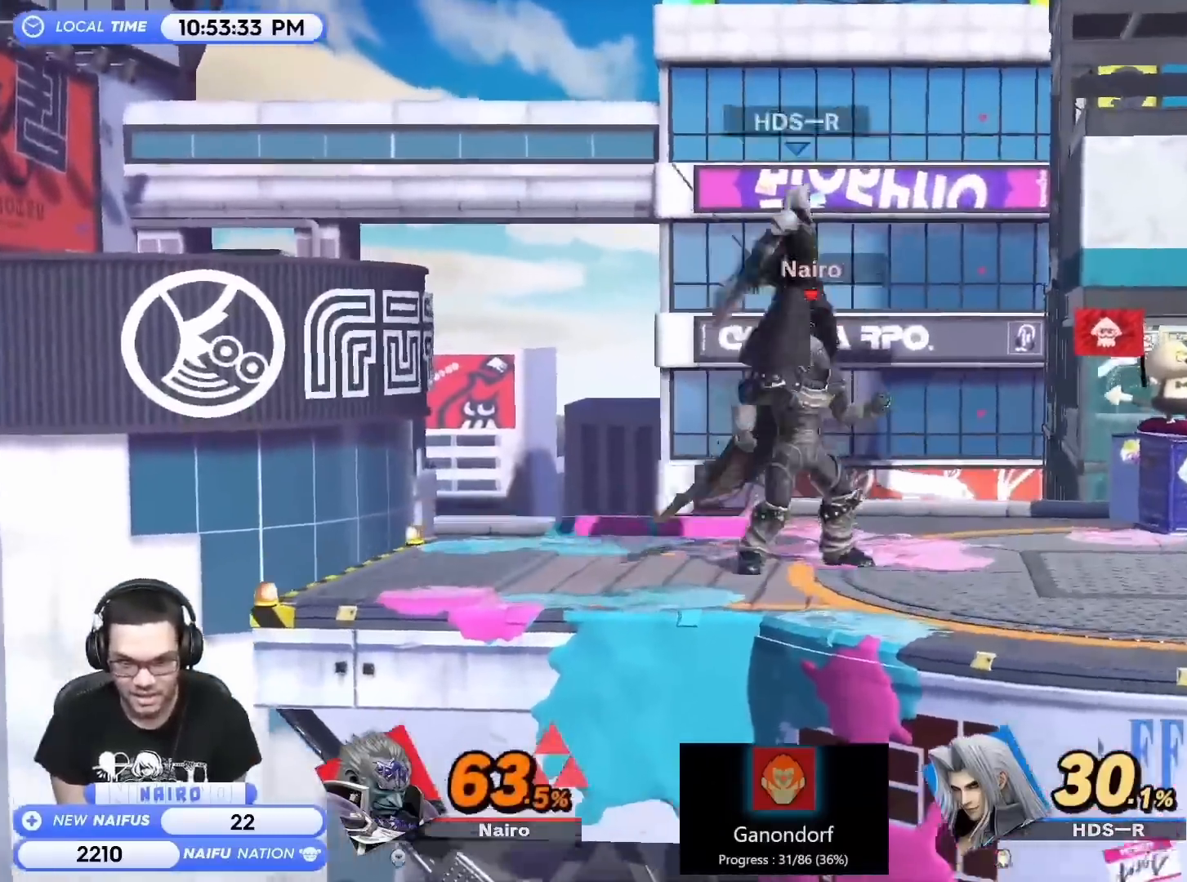
{"dt_ms": 500, "buttons": [], "left_stick": "right", "right_stick": "center", "events": [[17, "A", "down"], [83, "A", "up"], [333, "left_stick", "right"]]}
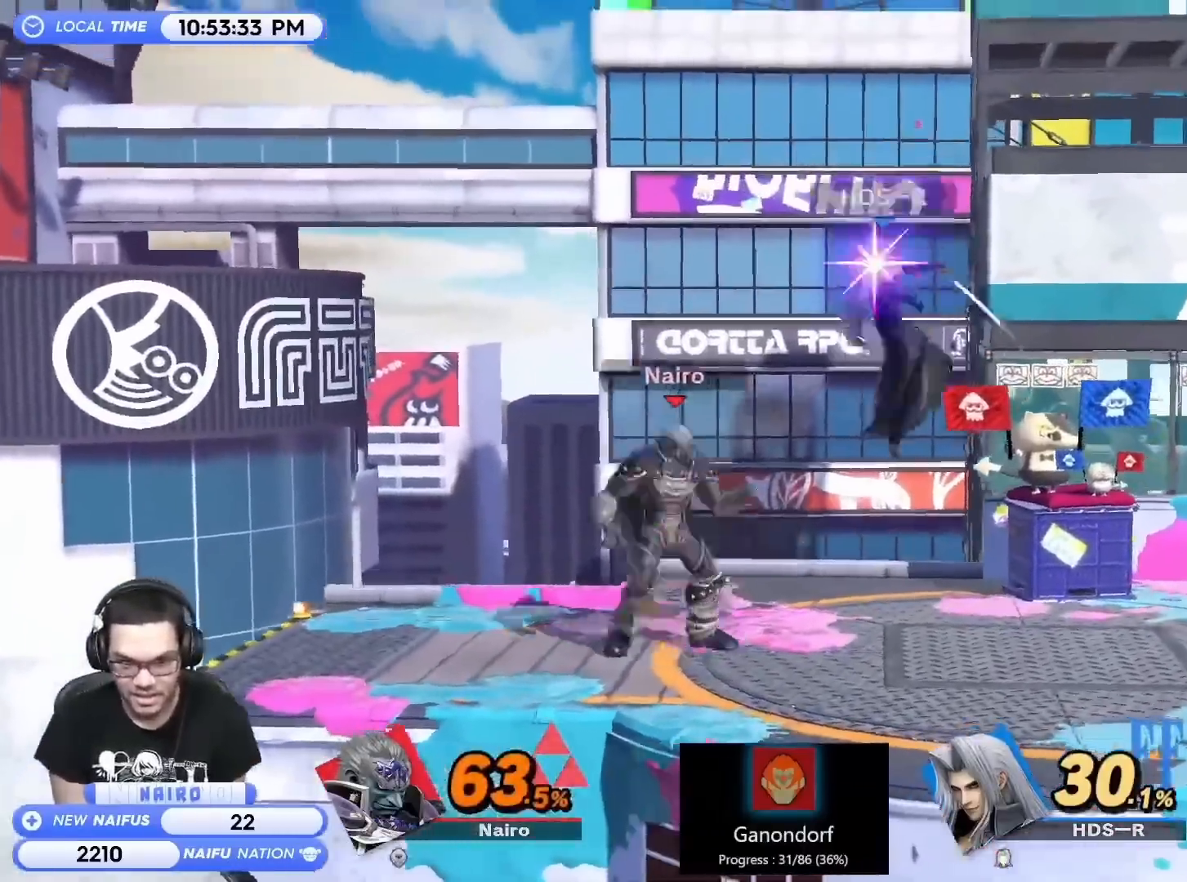
{"dt_ms": 500, "buttons": [], "left_stick": "right", "right_stick": "center"}
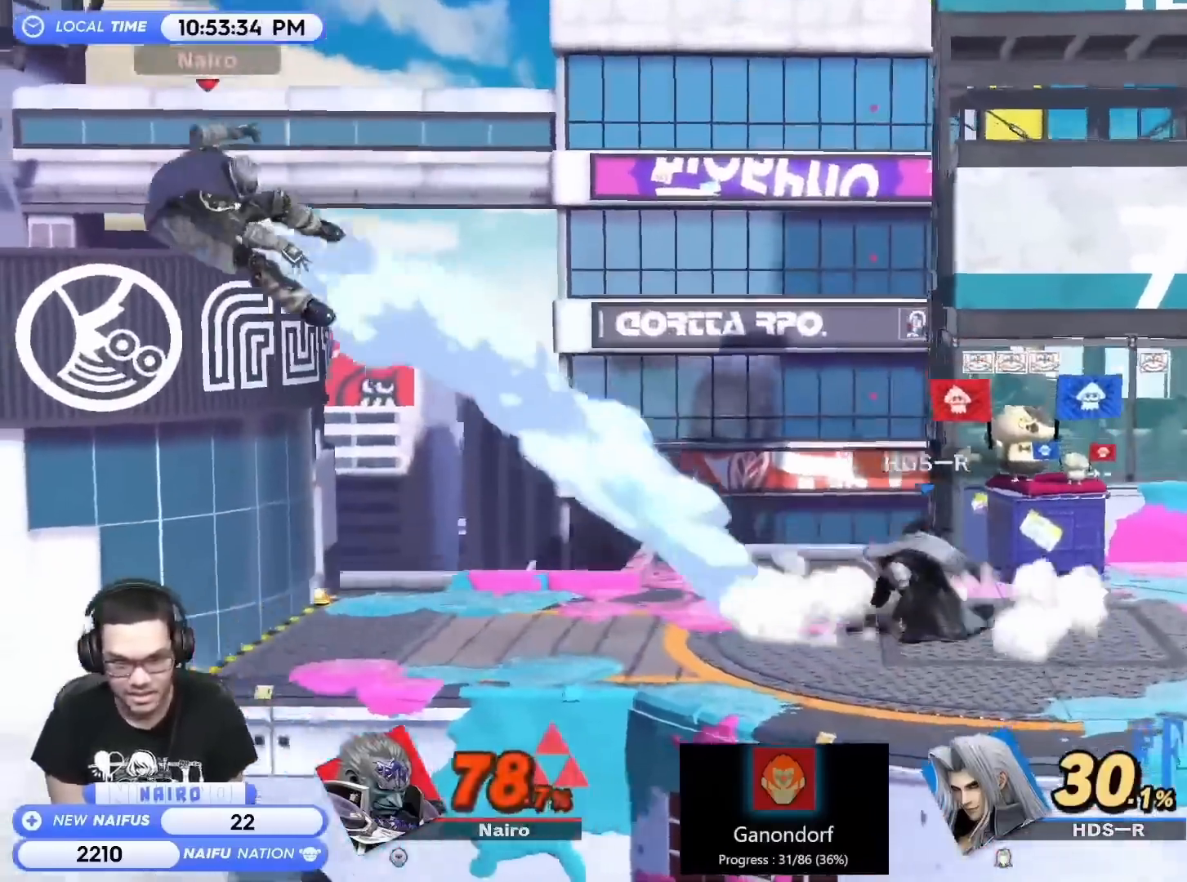
{"dt_ms": 500, "buttons": [], "left_stick": "right", "right_stick": "center", "events": []}
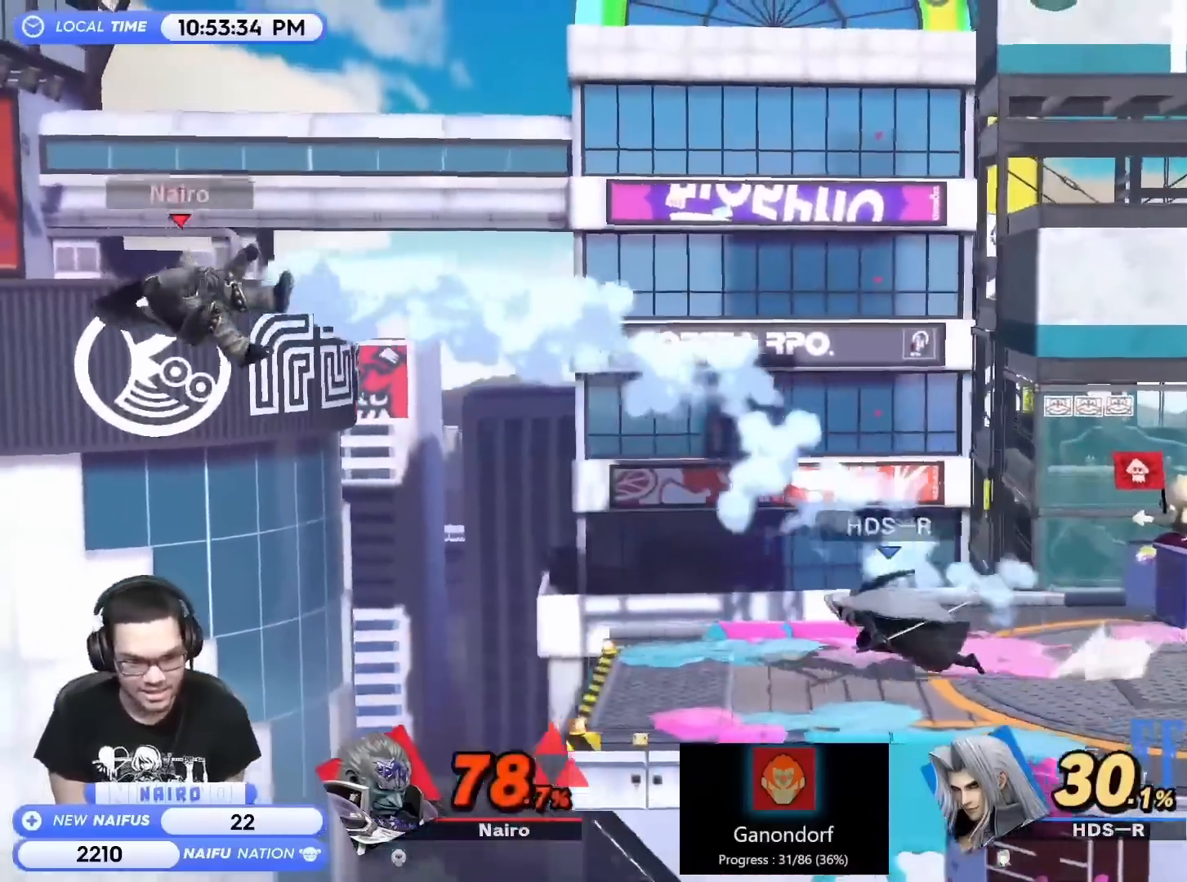
{"dt_ms": 500, "buttons": [], "left_stick": "right", "right_stick": "center", "events": [[233, "left_stick", "center"], [383, "left_stick", "right"]]}
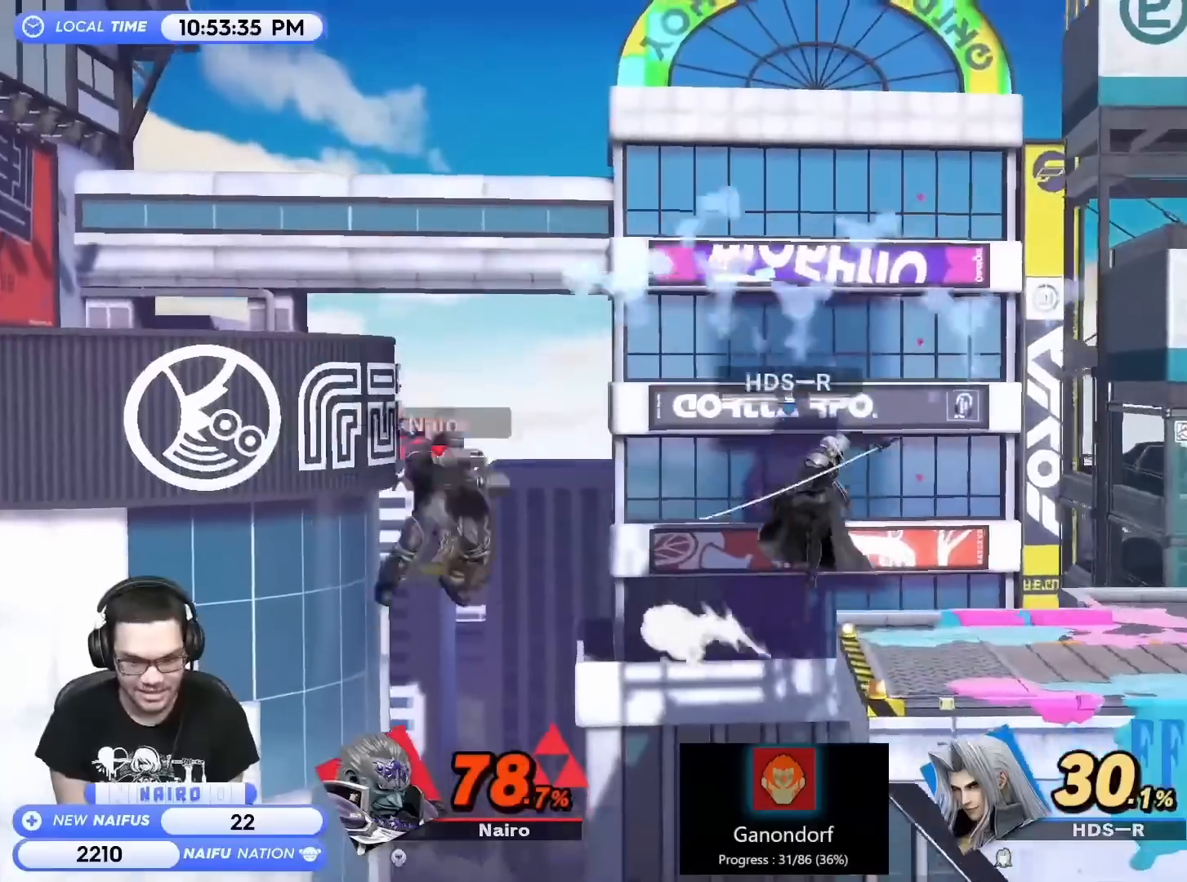
{"dt_ms": 500, "buttons": [], "left_stick": "center", "right_stick": "center"}
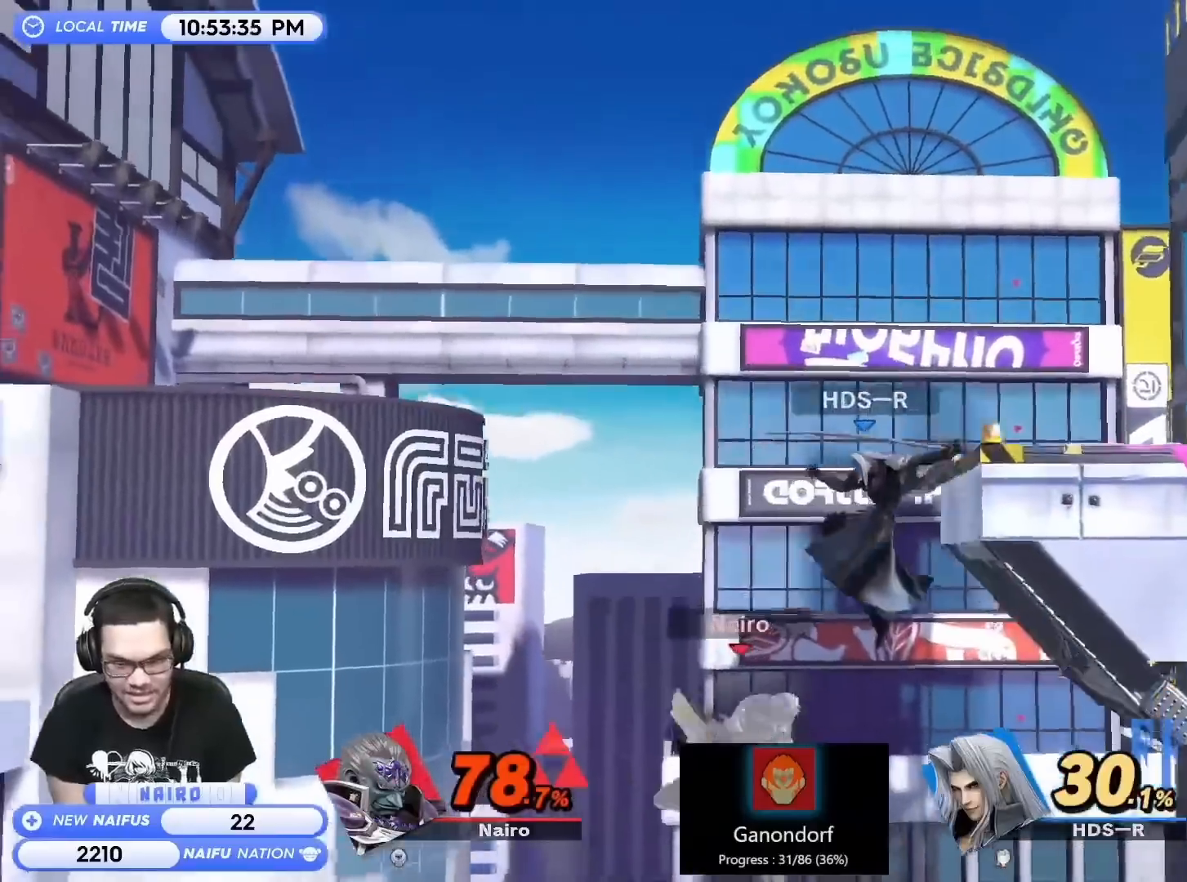
{"dt_ms": 500, "buttons": ["Y"], "left_stick": "left", "right_stick": "center", "events": [[233, "left_stick", "left"], [267, "Y", "down"]]}
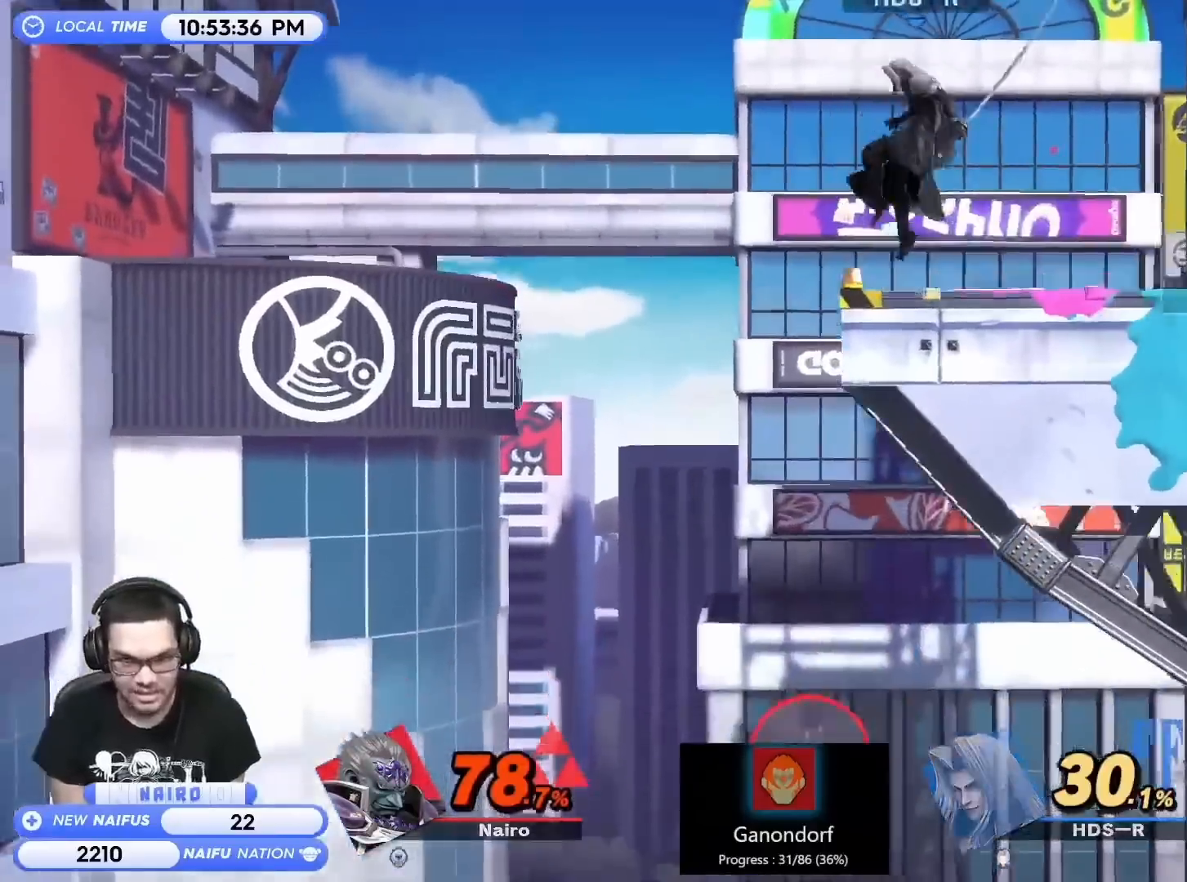
{"dt_ms": 500, "buttons": [], "left_stick": "up-right", "right_stick": "center", "events": [[50, "left_stick", "up-right"], [100, "Y", "up"], [167, "B", "down"], [300, "B", "up"], [367, "B", "down"], [483, "B", "up"]]}
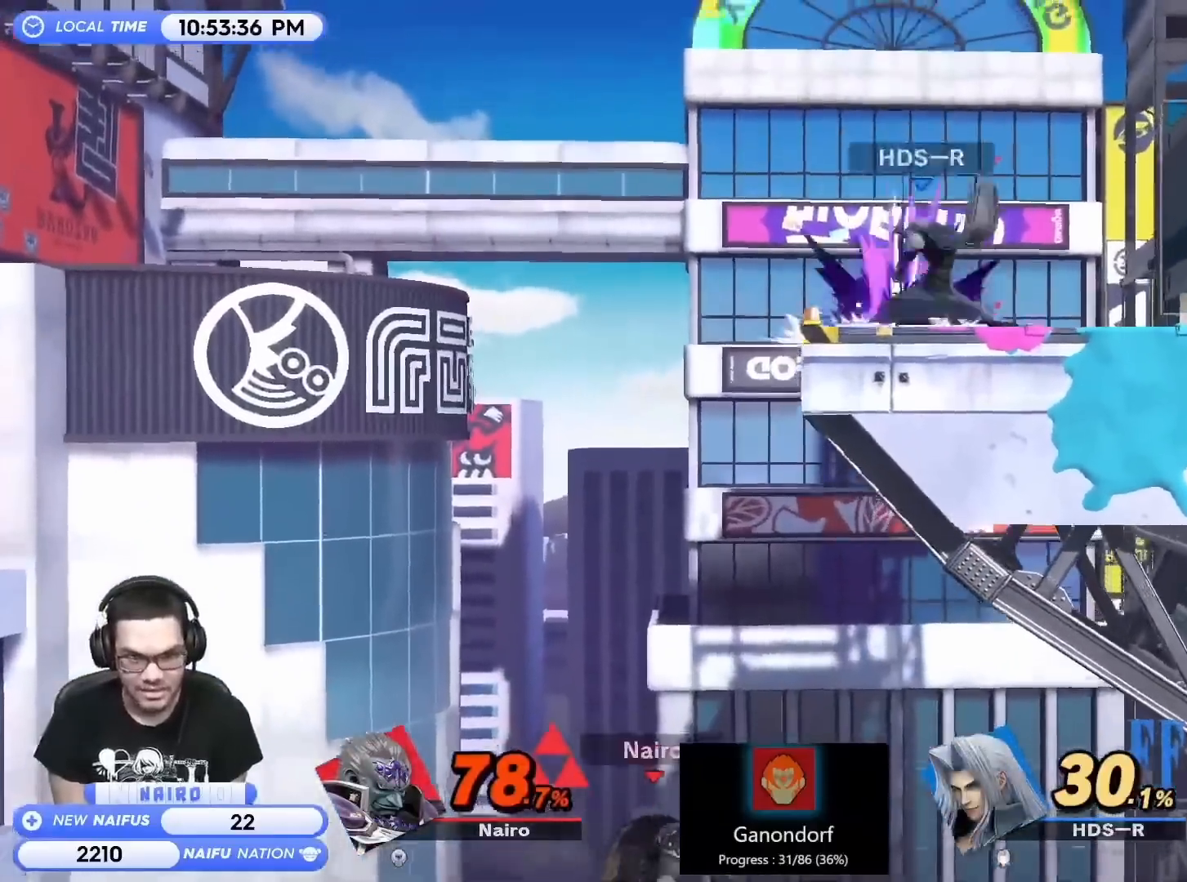
{"dt_ms": 500, "buttons": [], "left_stick": "center", "right_stick": "center", "events": [[300, "left_stick", "center"]]}
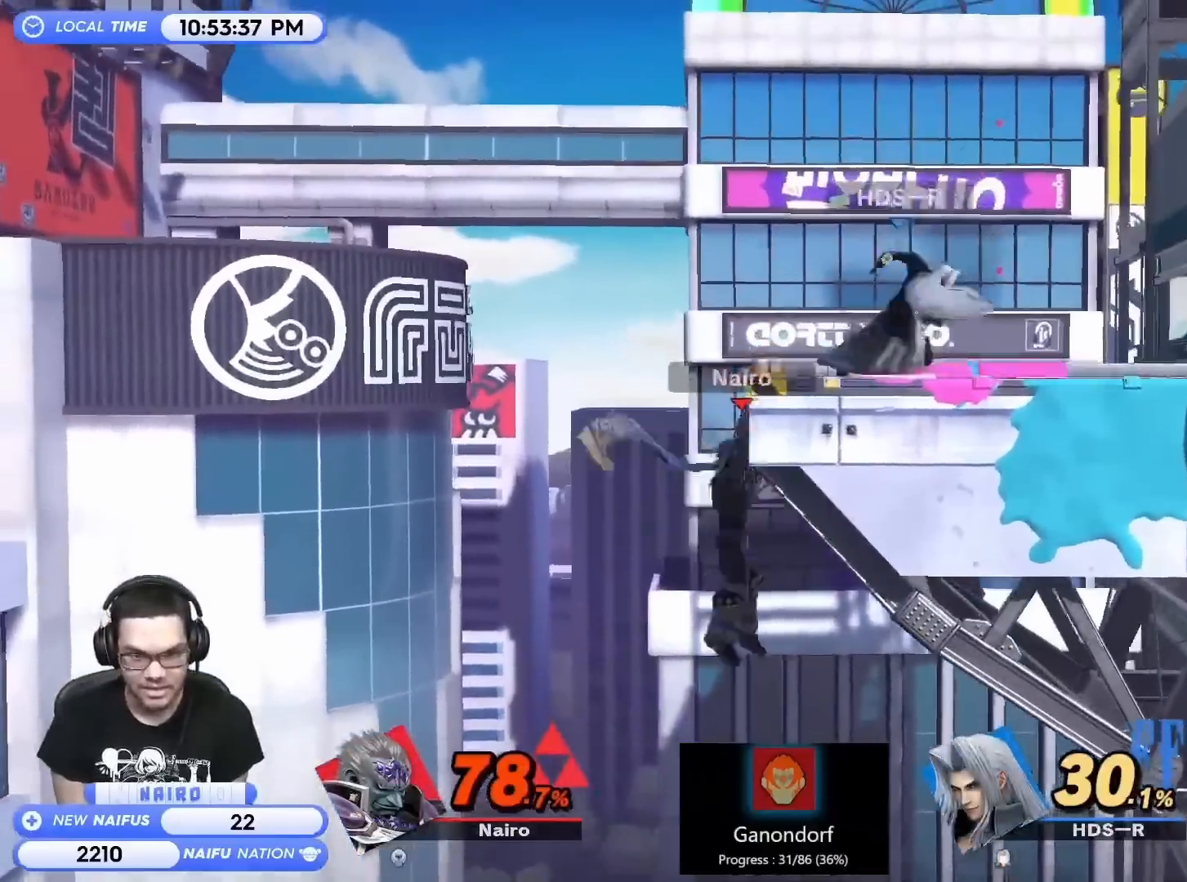
{"dt_ms": 500, "buttons": [], "left_stick": "right", "right_stick": "center", "events": [[300, "left_stick", "right"]]}
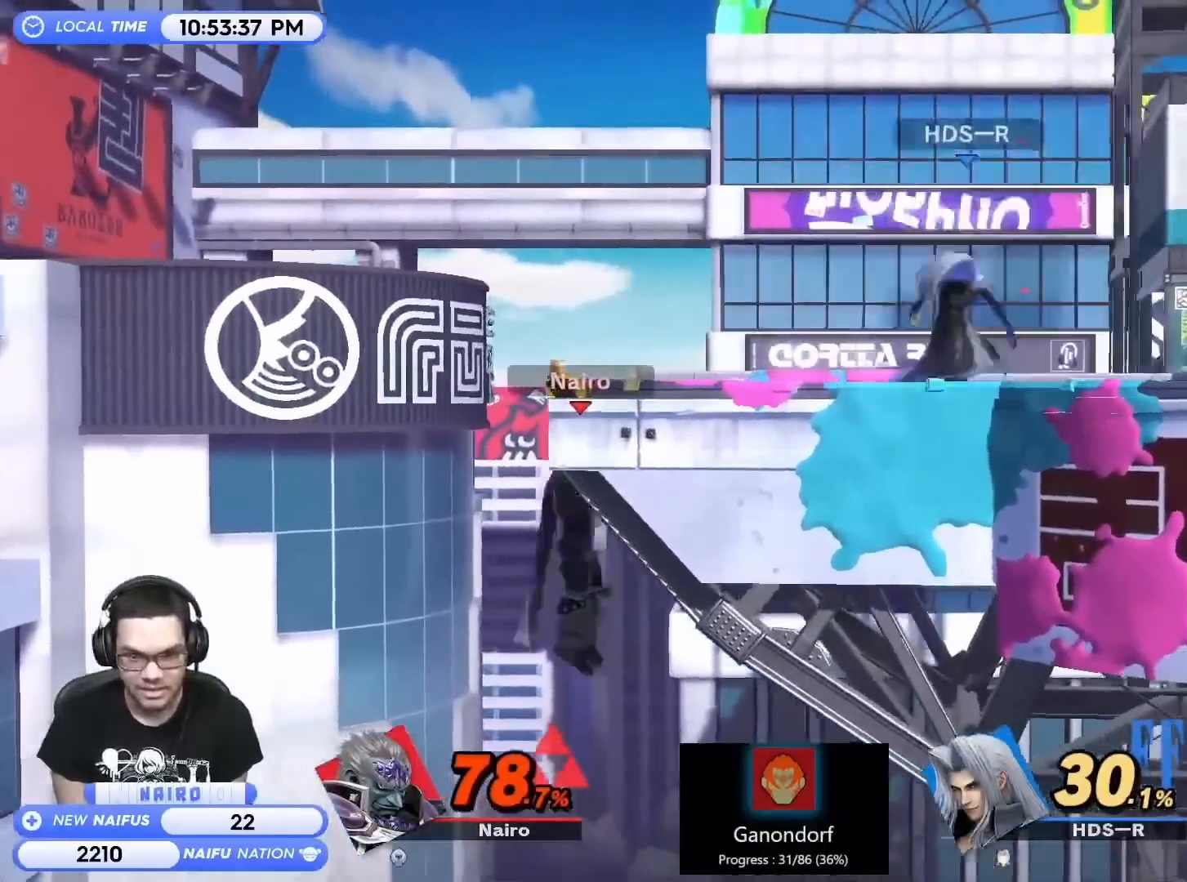
{"dt_ms": 500, "buttons": [], "left_stick": "right", "right_stick": "center"}